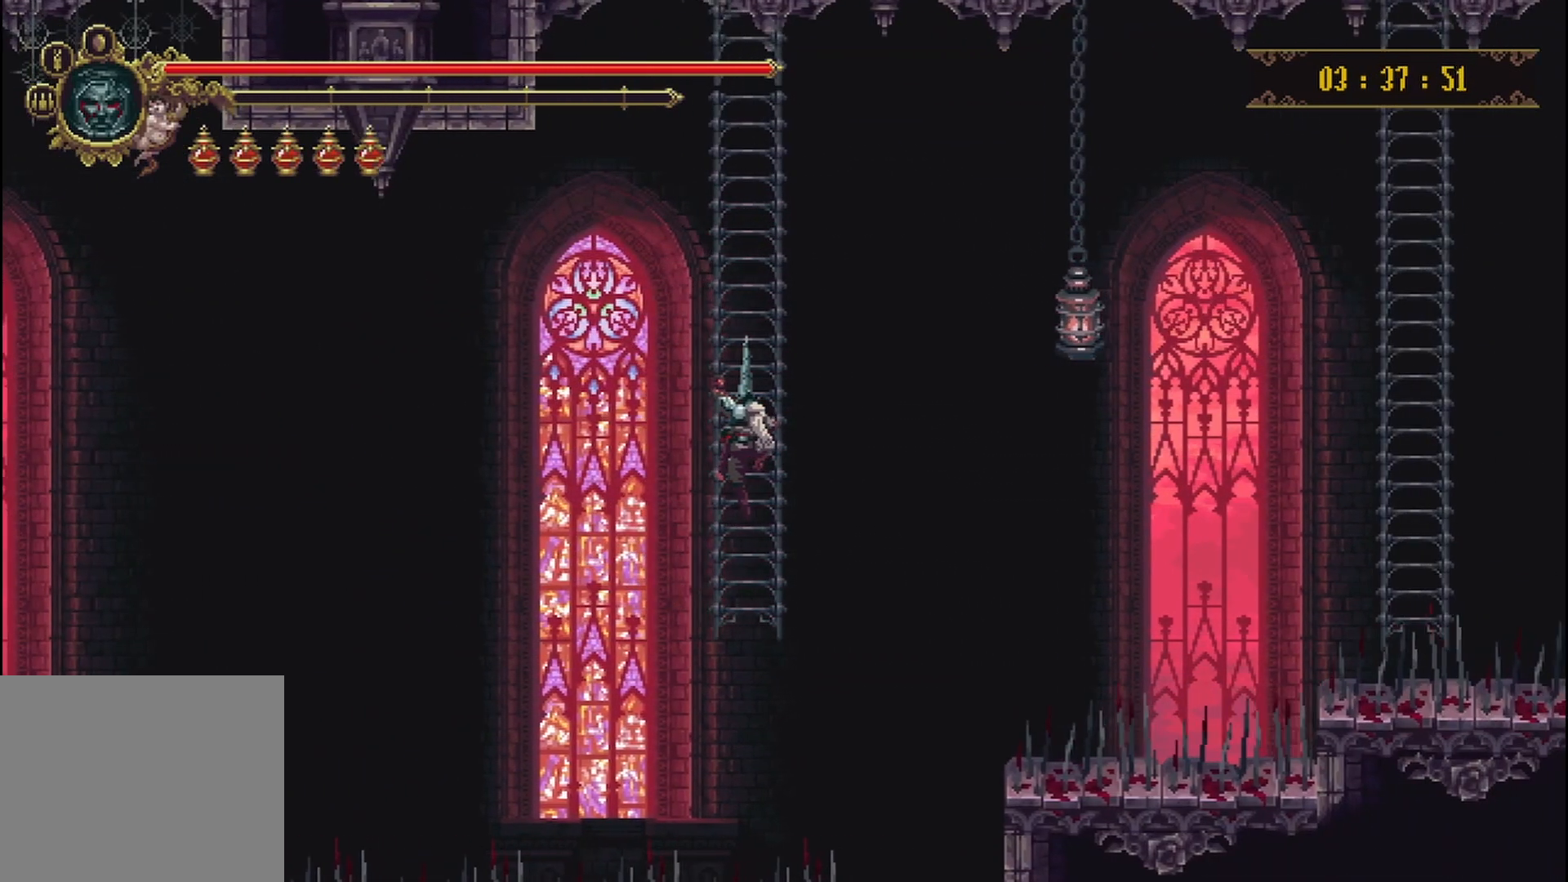
Gameplay with a controller (Xbox layout); each line is a JSON object with the inputs held at the frame after it. "events" lists button and stick changes between this image and that frame as [ms after this image, input, new state], when the widget could be followed in between. Not read: L3 R3.
{"buttons": [], "left_stick": "center", "right_stick": "center", "events": []}
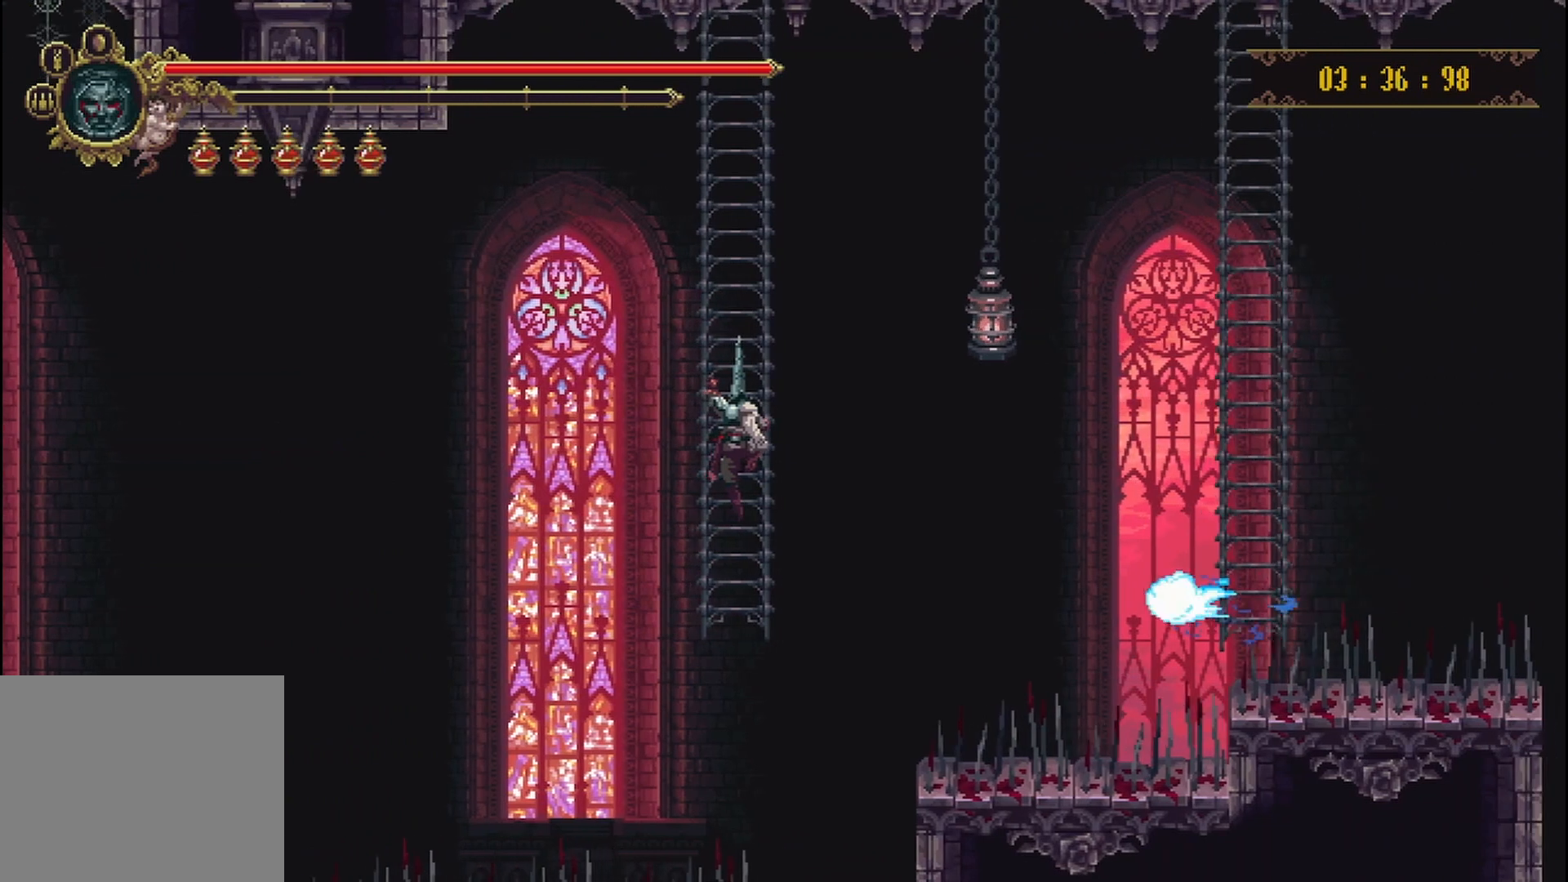
{"buttons": [], "left_stick": "center", "right_stick": "center", "events": []}
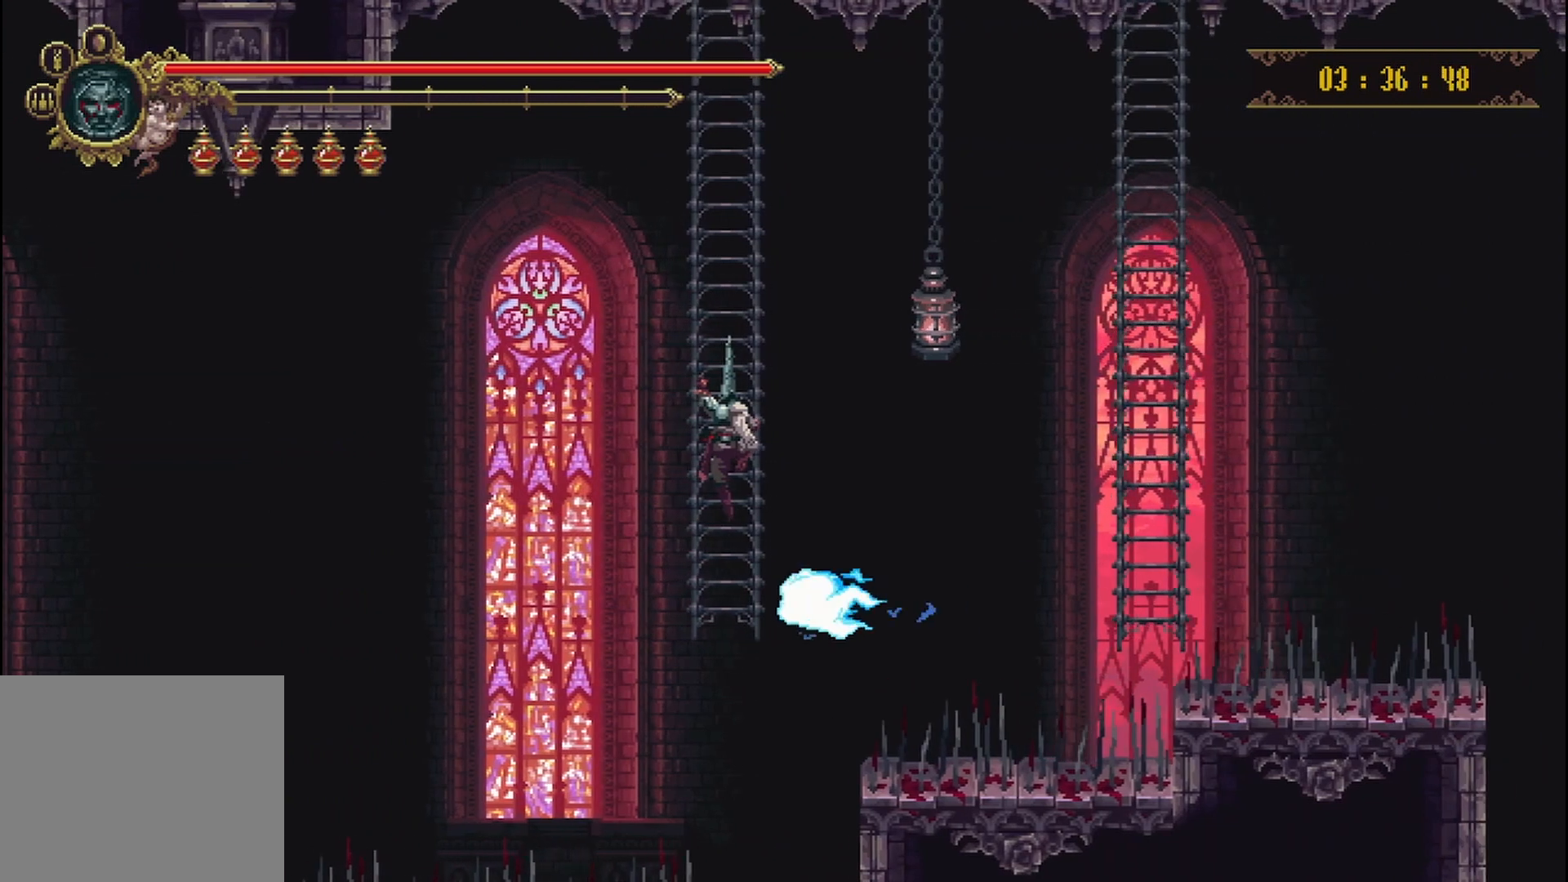
{"buttons": [], "left_stick": "center", "right_stick": "center", "events": []}
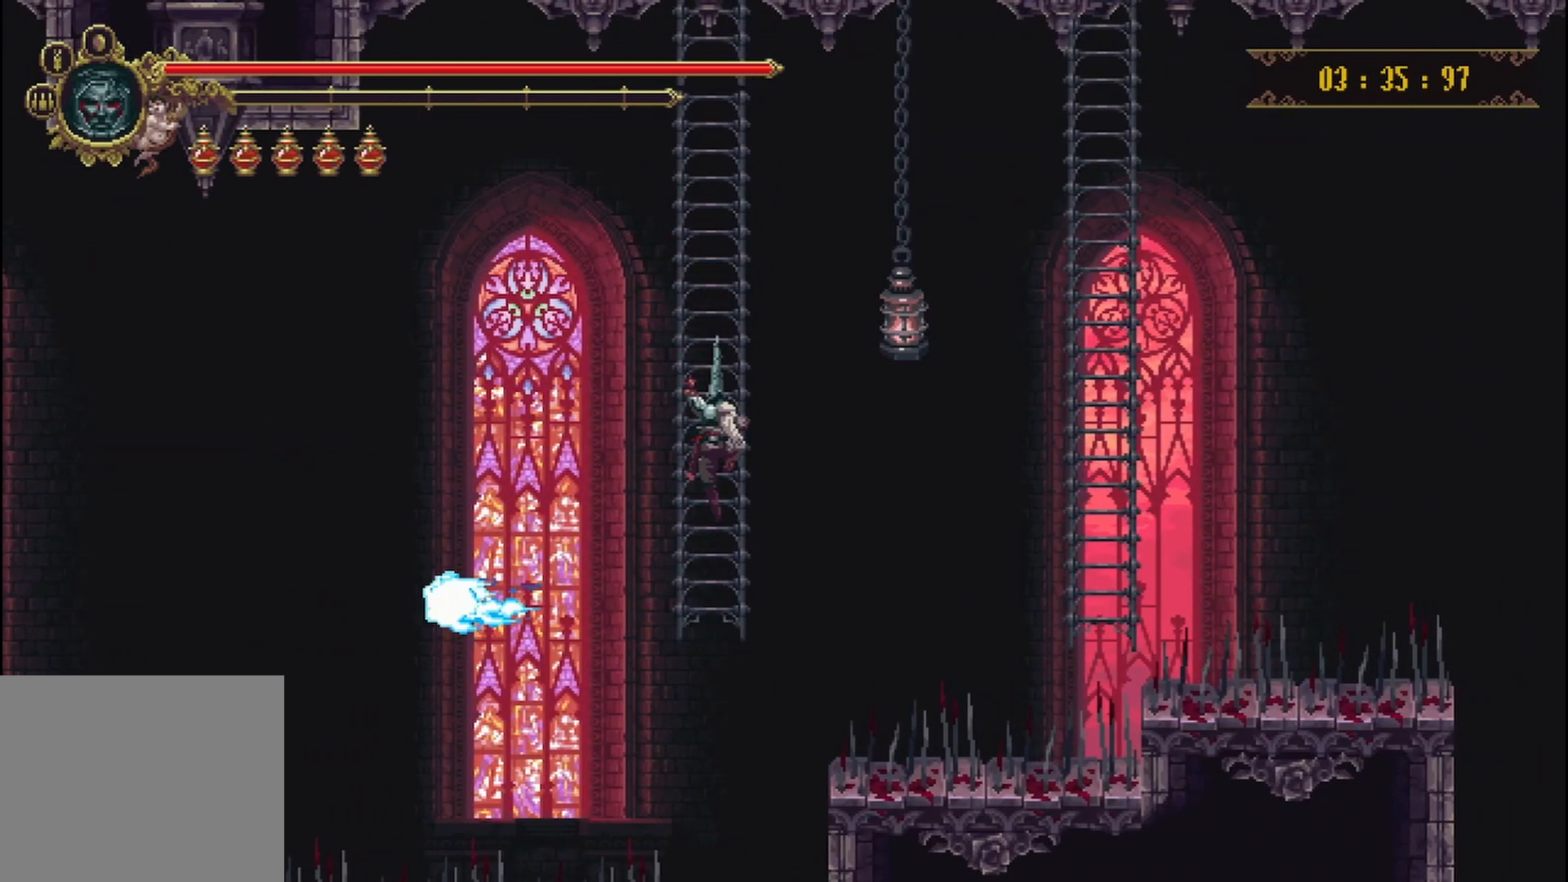
{"buttons": ["B"], "left_stick": "center", "right_stick": "center", "events": [[42, "left_stick", "down"], [375, "left_stick", "center"], [500, "B", "down"]]}
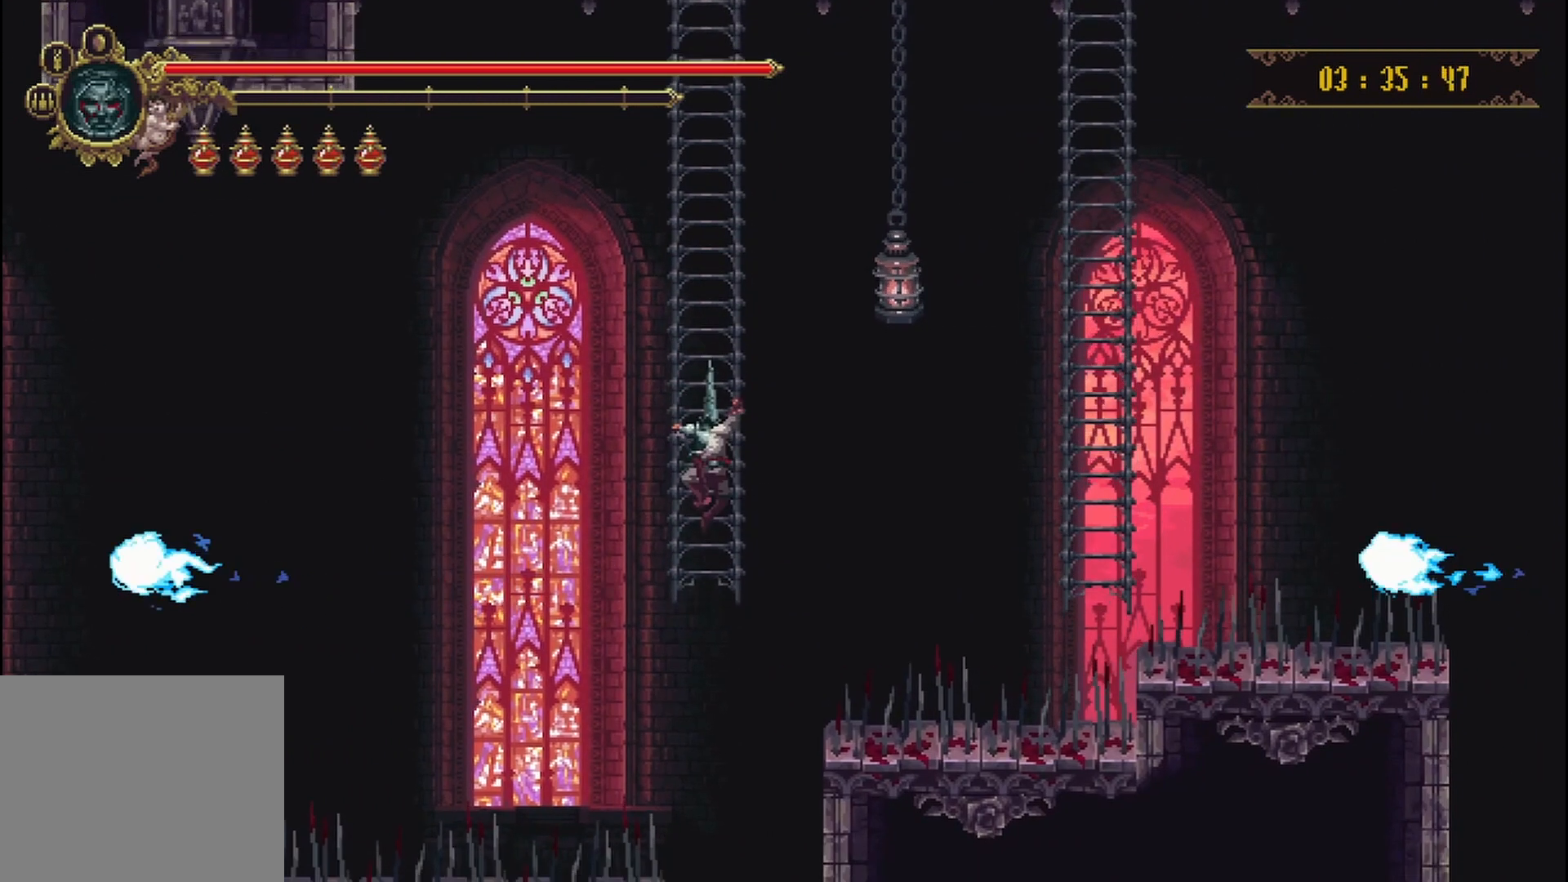
{"buttons": [], "left_stick": "right", "right_stick": "center", "events": [[417, "B", "up"], [417, "left_stick", "right"]]}
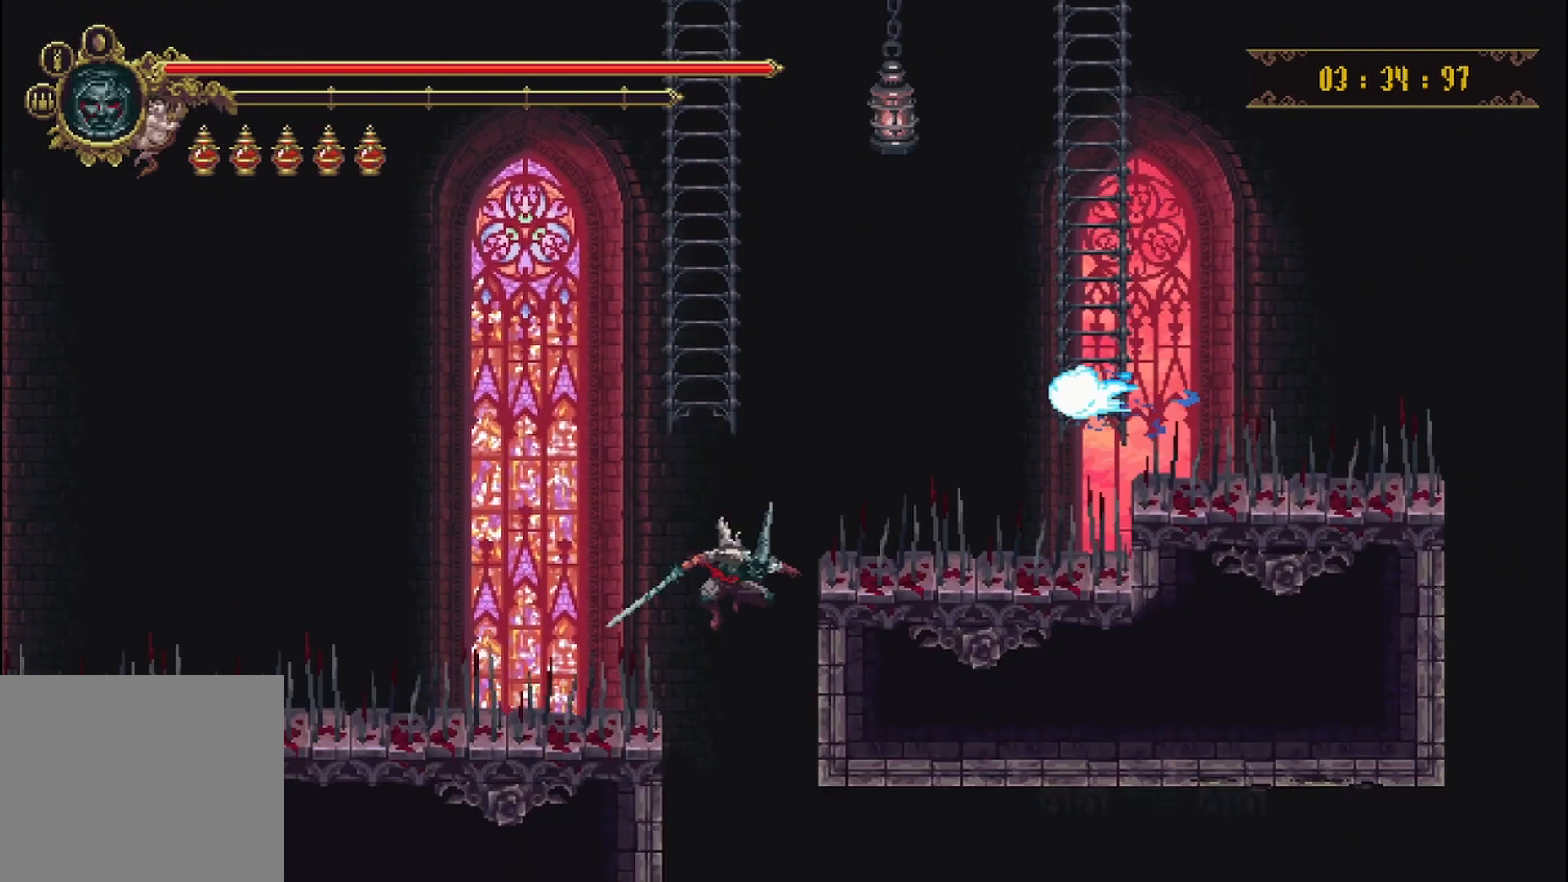
{"buttons": [], "left_stick": "center", "right_stick": "center", "events": [[417, "left_stick", "center"]]}
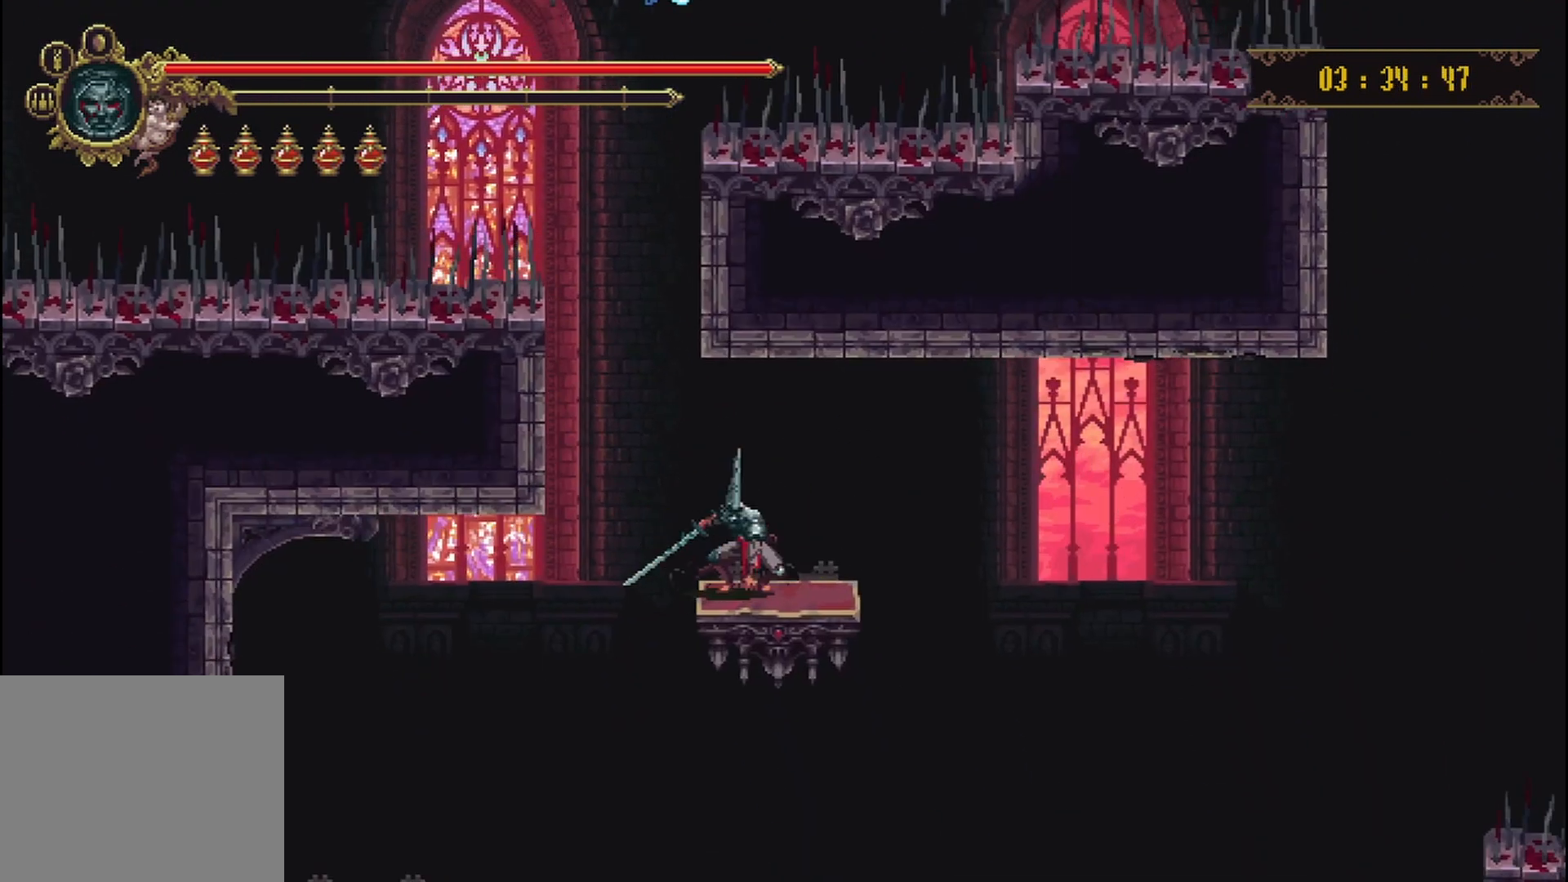
{"buttons": [], "left_stick": "center", "right_stick": "center", "events": []}
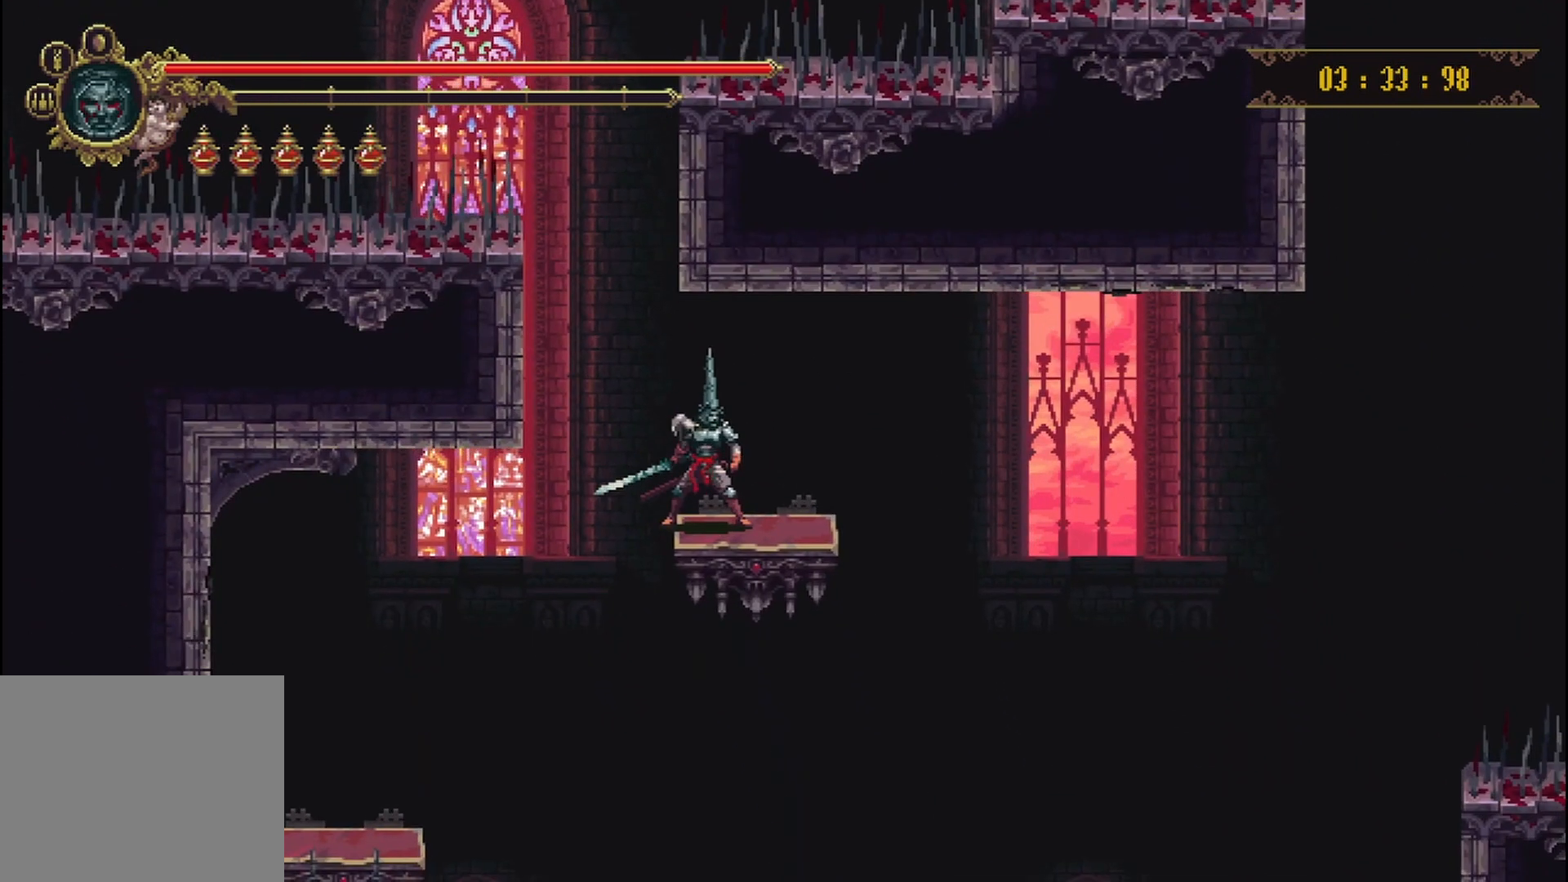
{"buttons": [], "left_stick": "center", "right_stick": "center", "events": []}
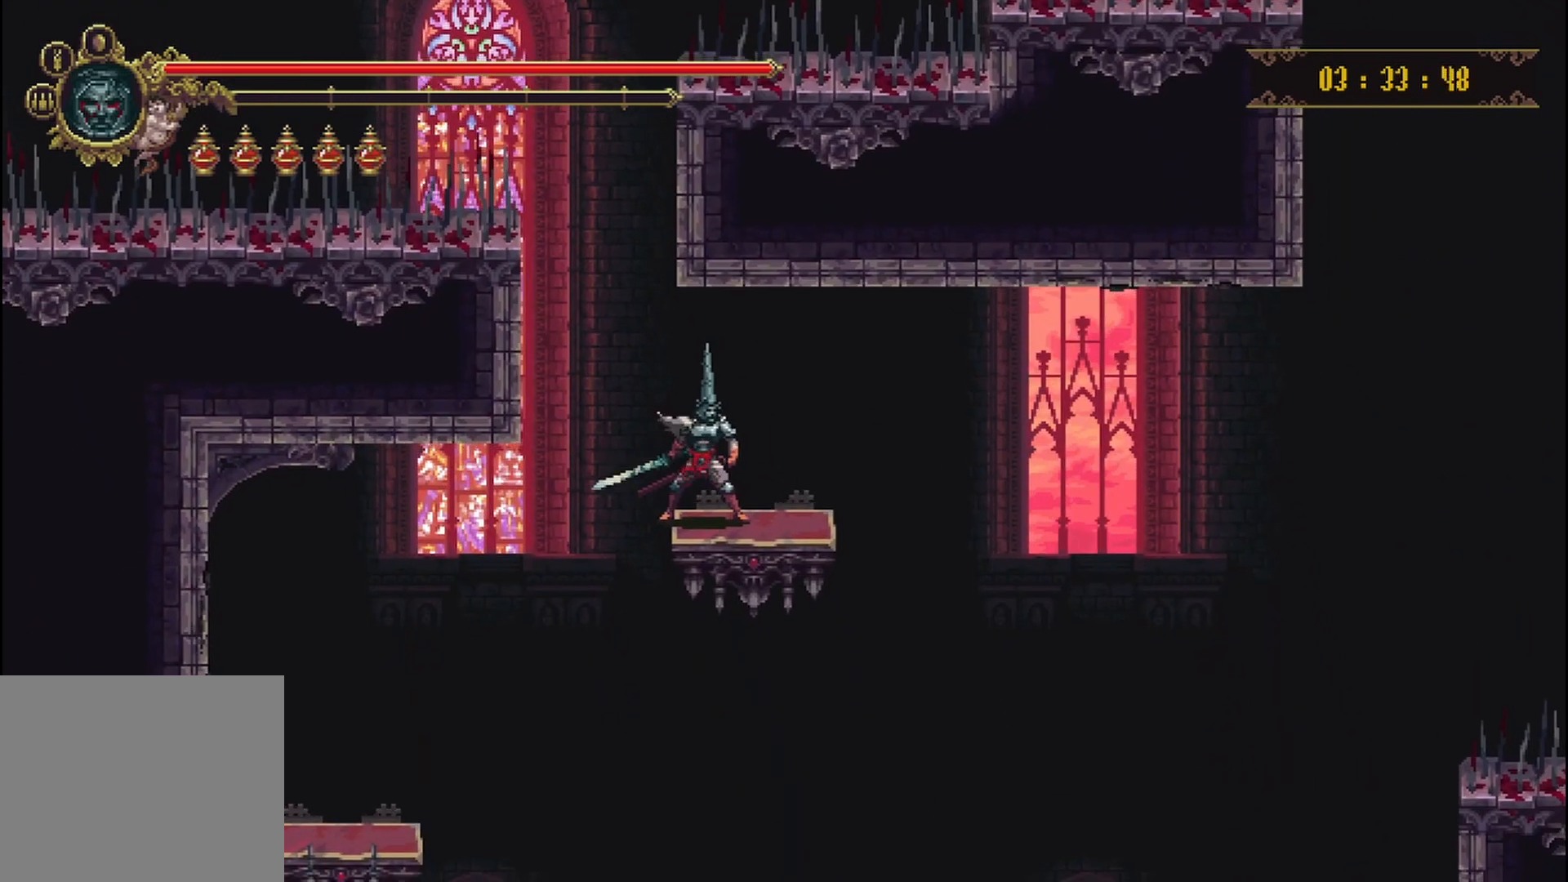
{"buttons": [], "left_stick": "center", "right_stick": "center", "events": []}
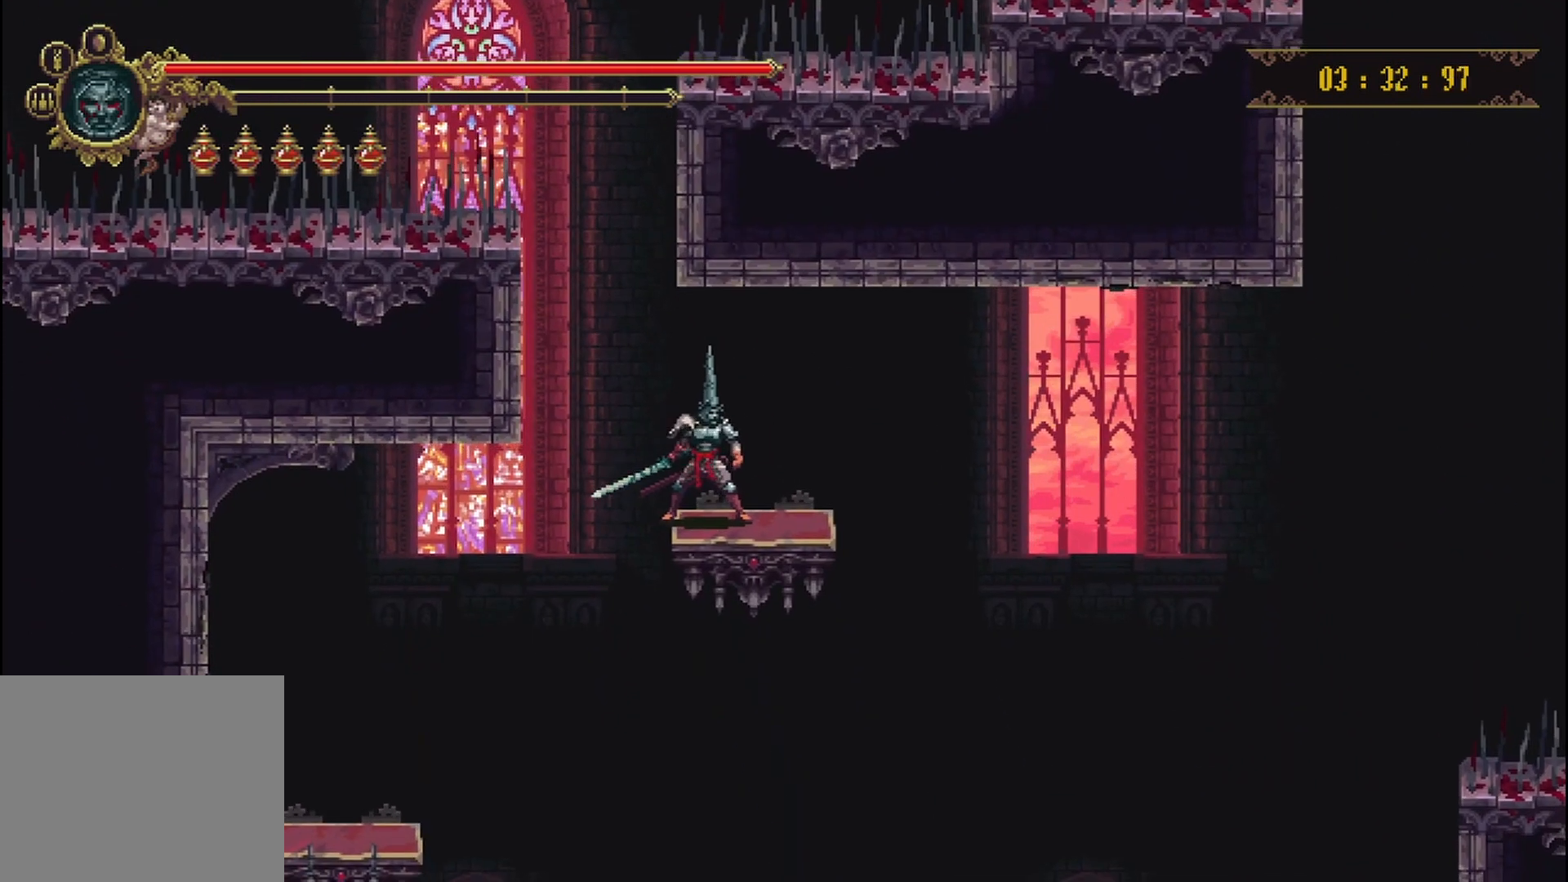
{"buttons": [], "left_stick": "center", "right_stick": "center", "events": []}
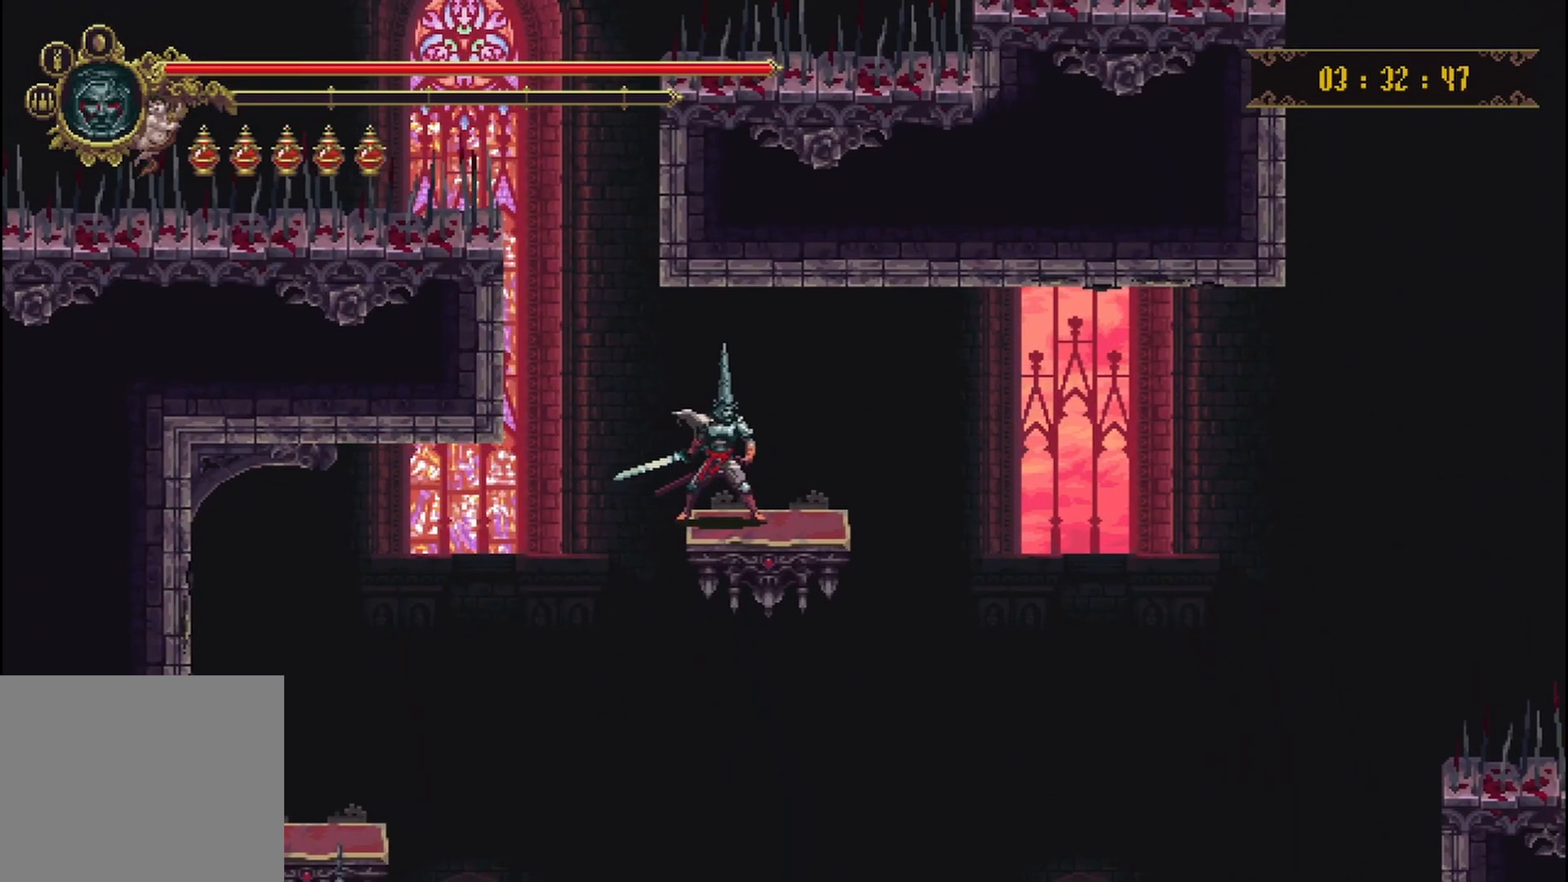
{"buttons": [], "left_stick": "center", "right_stick": "center", "events": []}
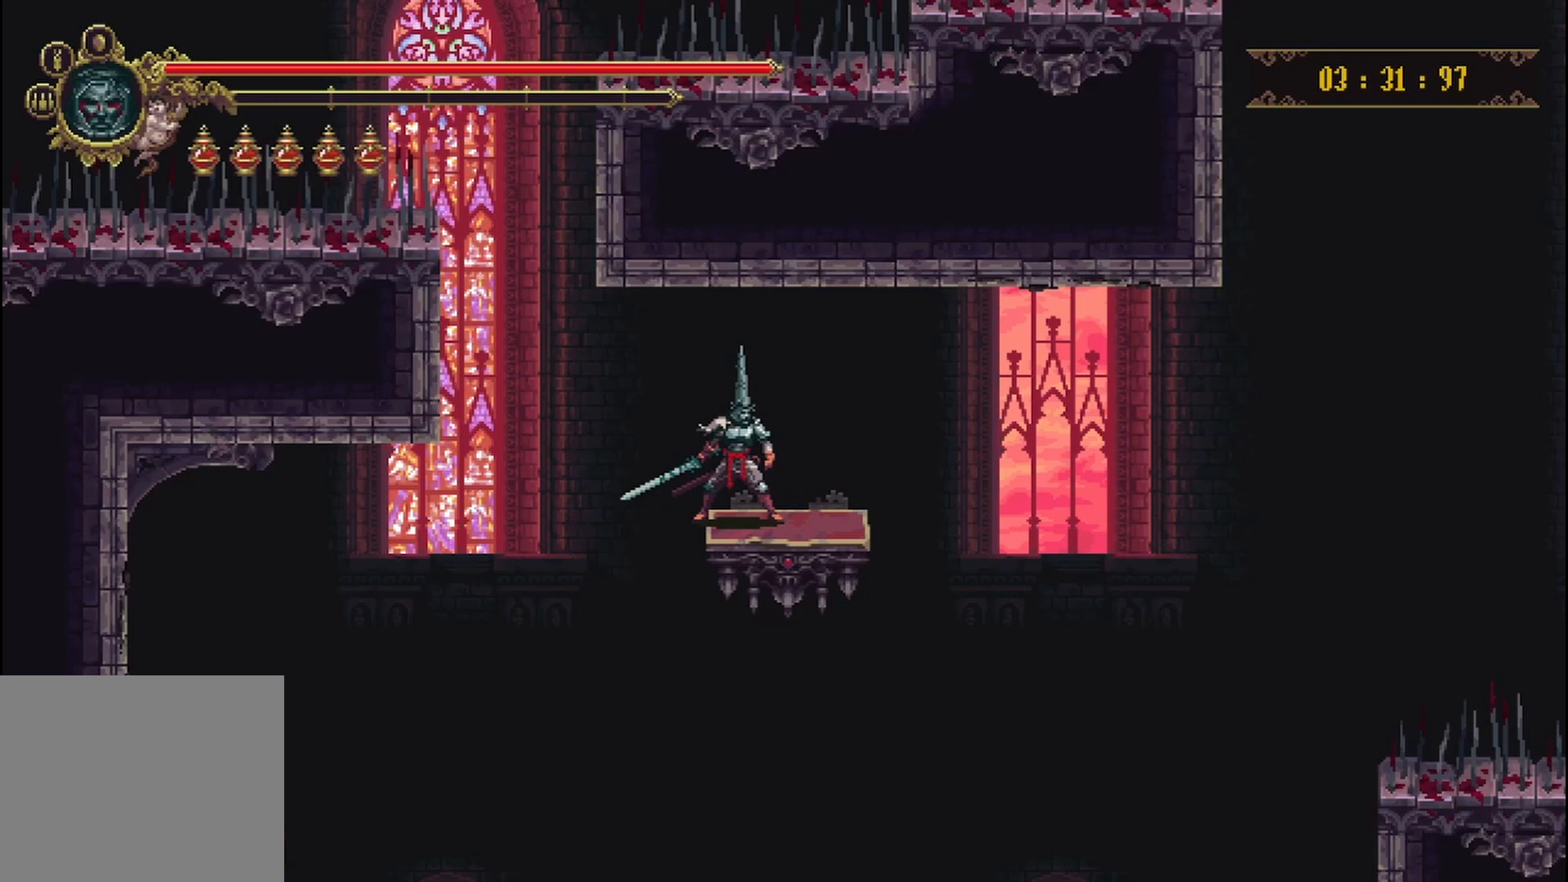
{"buttons": [], "left_stick": "center", "right_stick": "center", "events": [[167, "left_stick", "right"], [333, "left_stick", "center"]]}
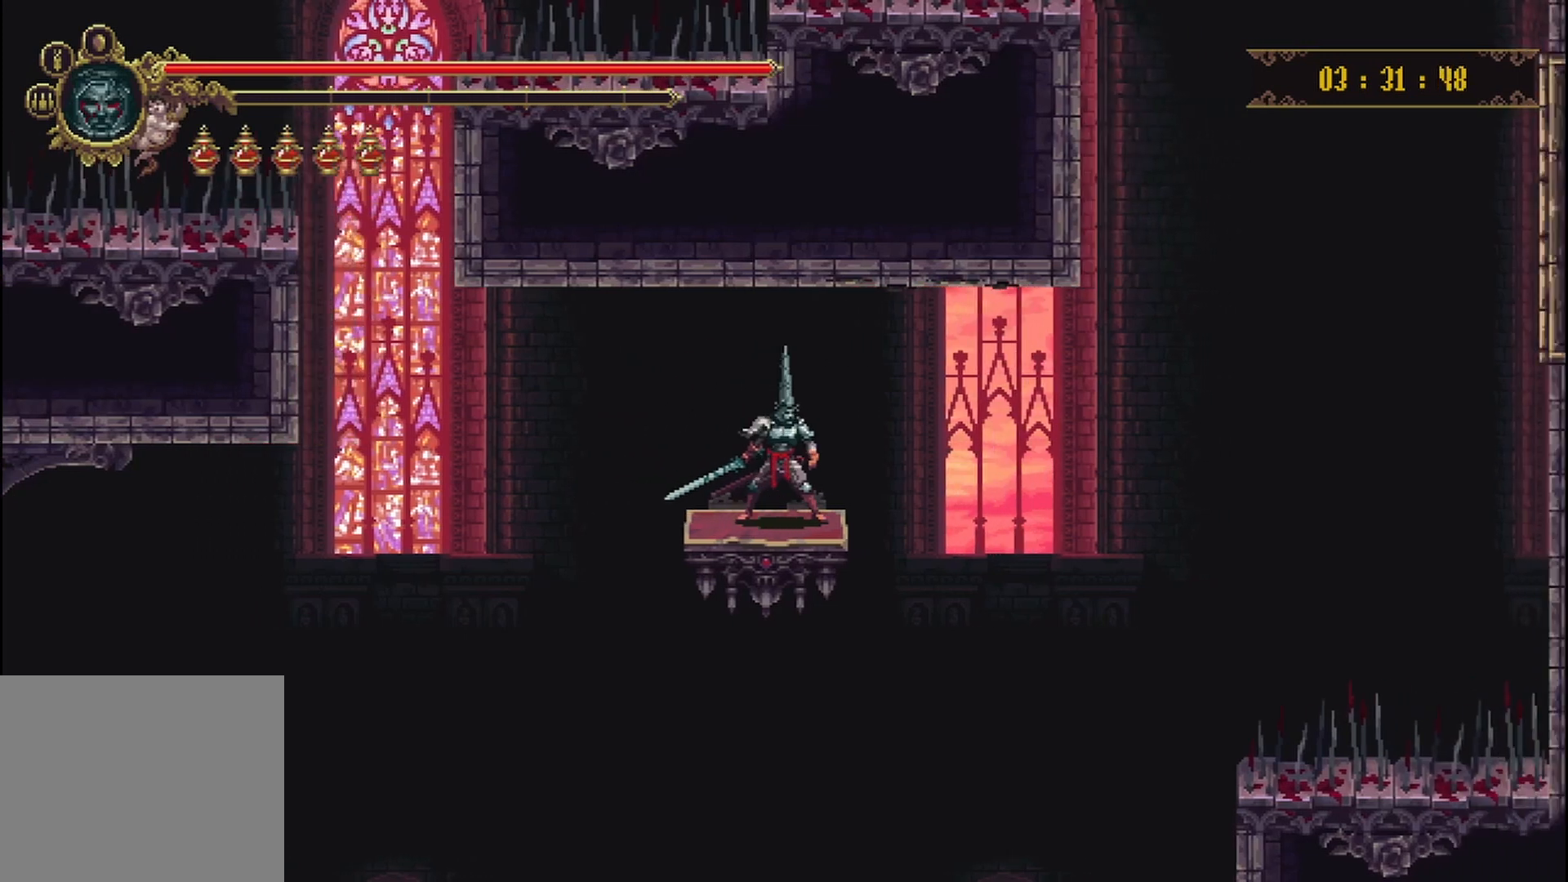
{"buttons": [], "left_stick": "center", "right_stick": "center", "events": []}
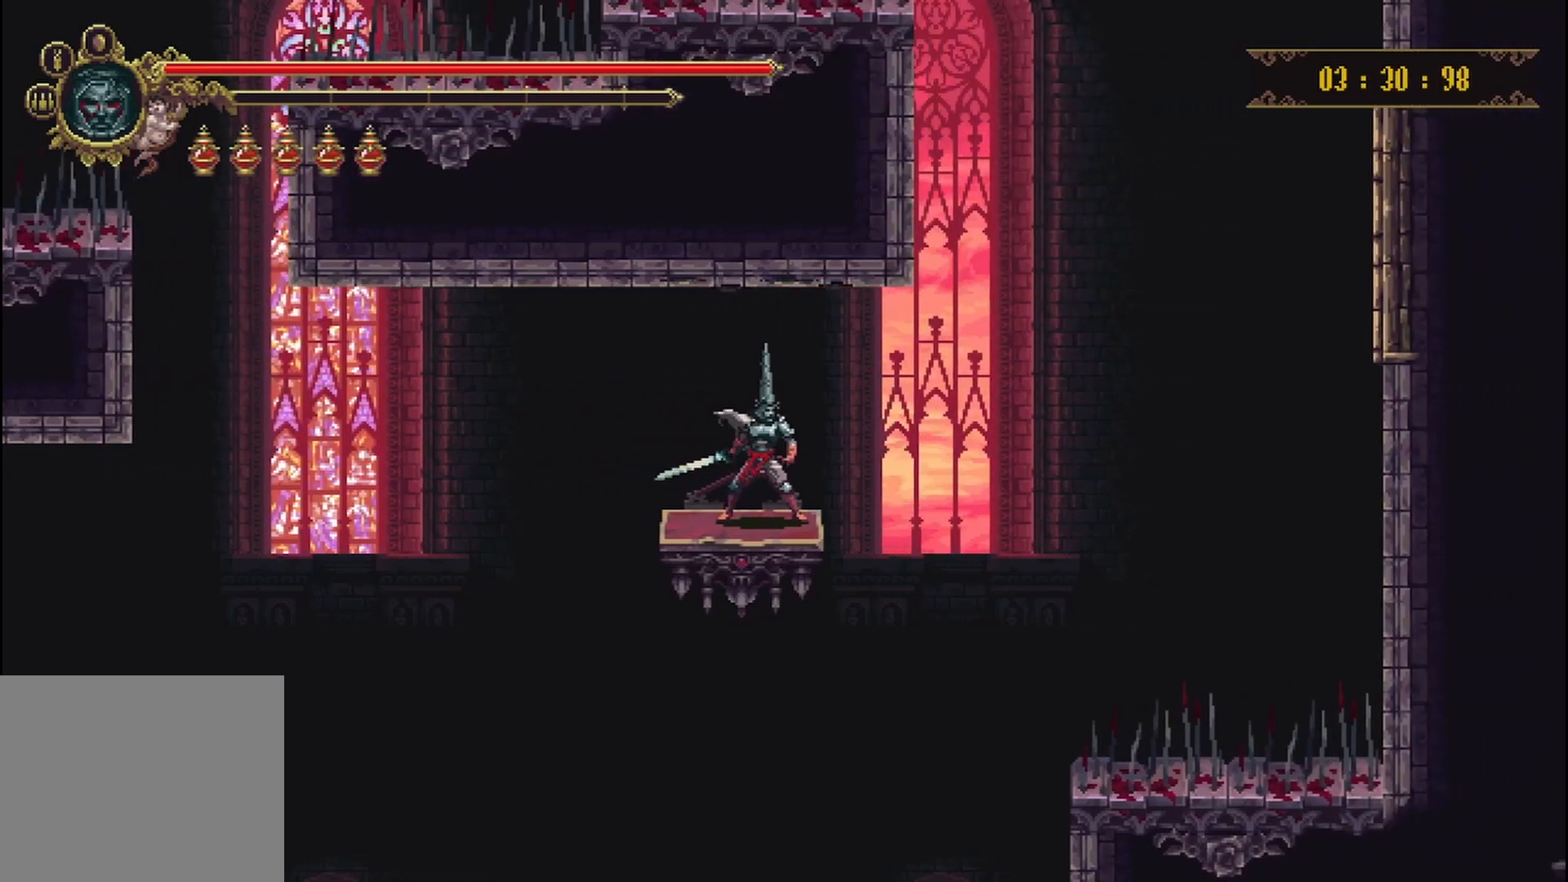
{"buttons": [], "left_stick": "center", "right_stick": "center", "events": []}
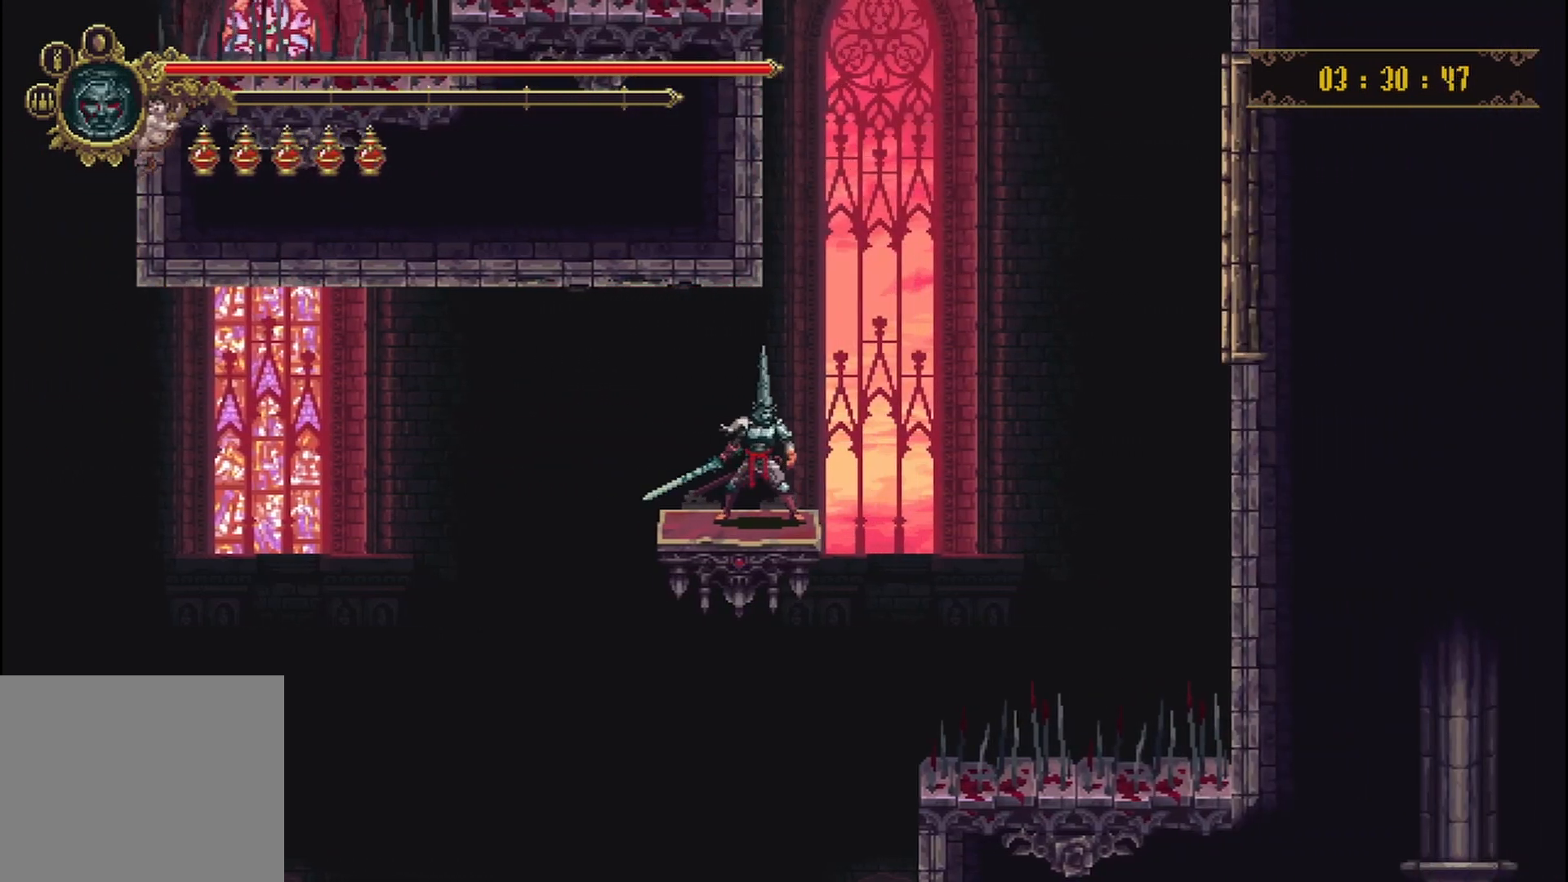
{"buttons": [], "left_stick": "center", "right_stick": "center", "events": []}
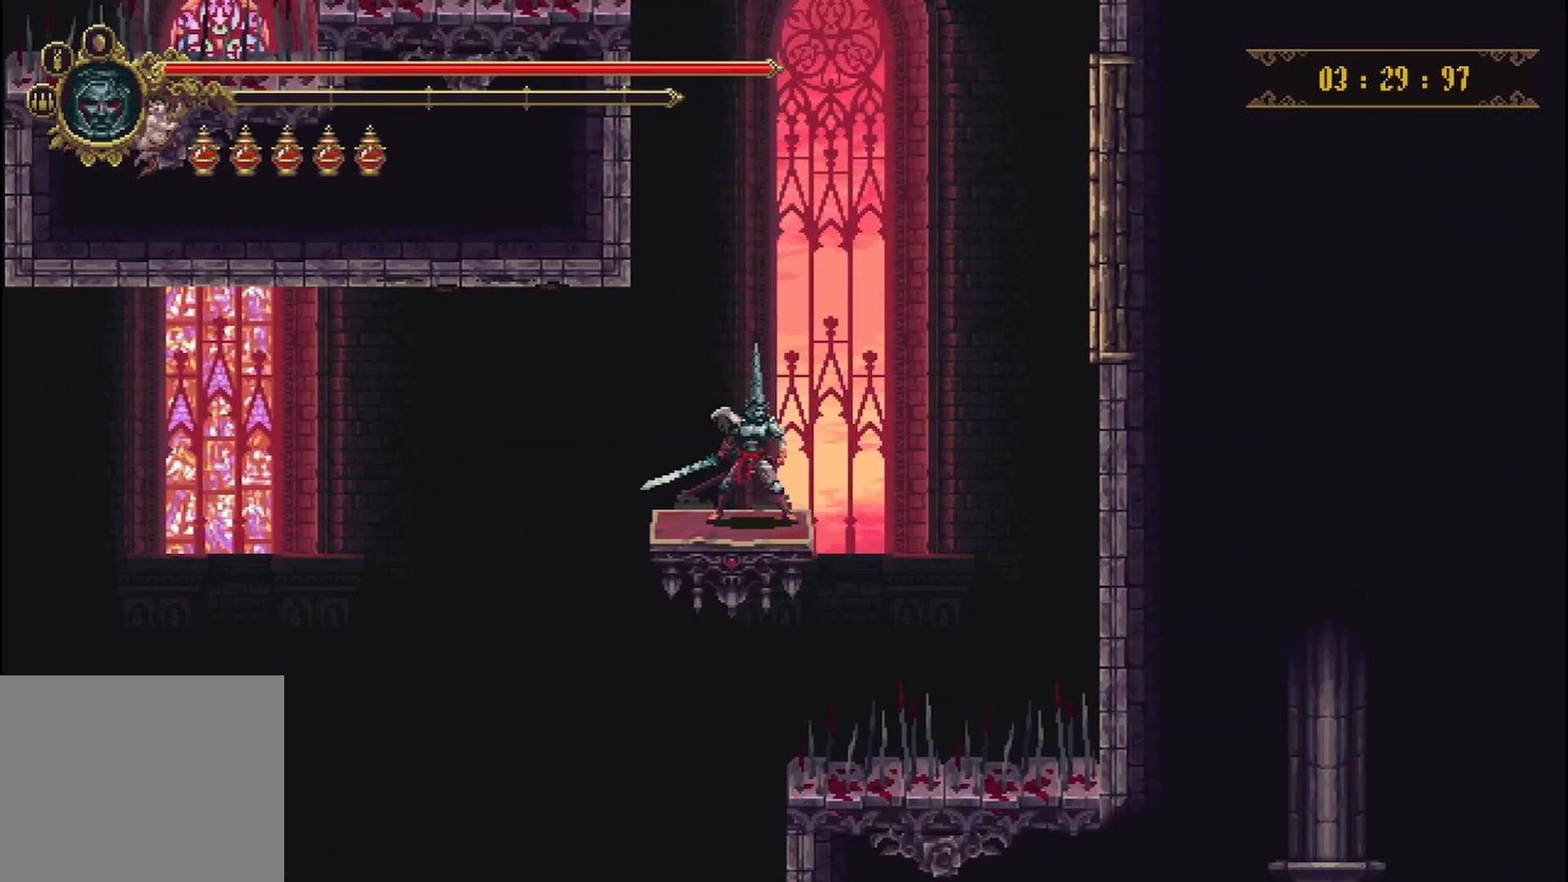
{"buttons": [], "left_stick": "center", "right_stick": "center", "events": []}
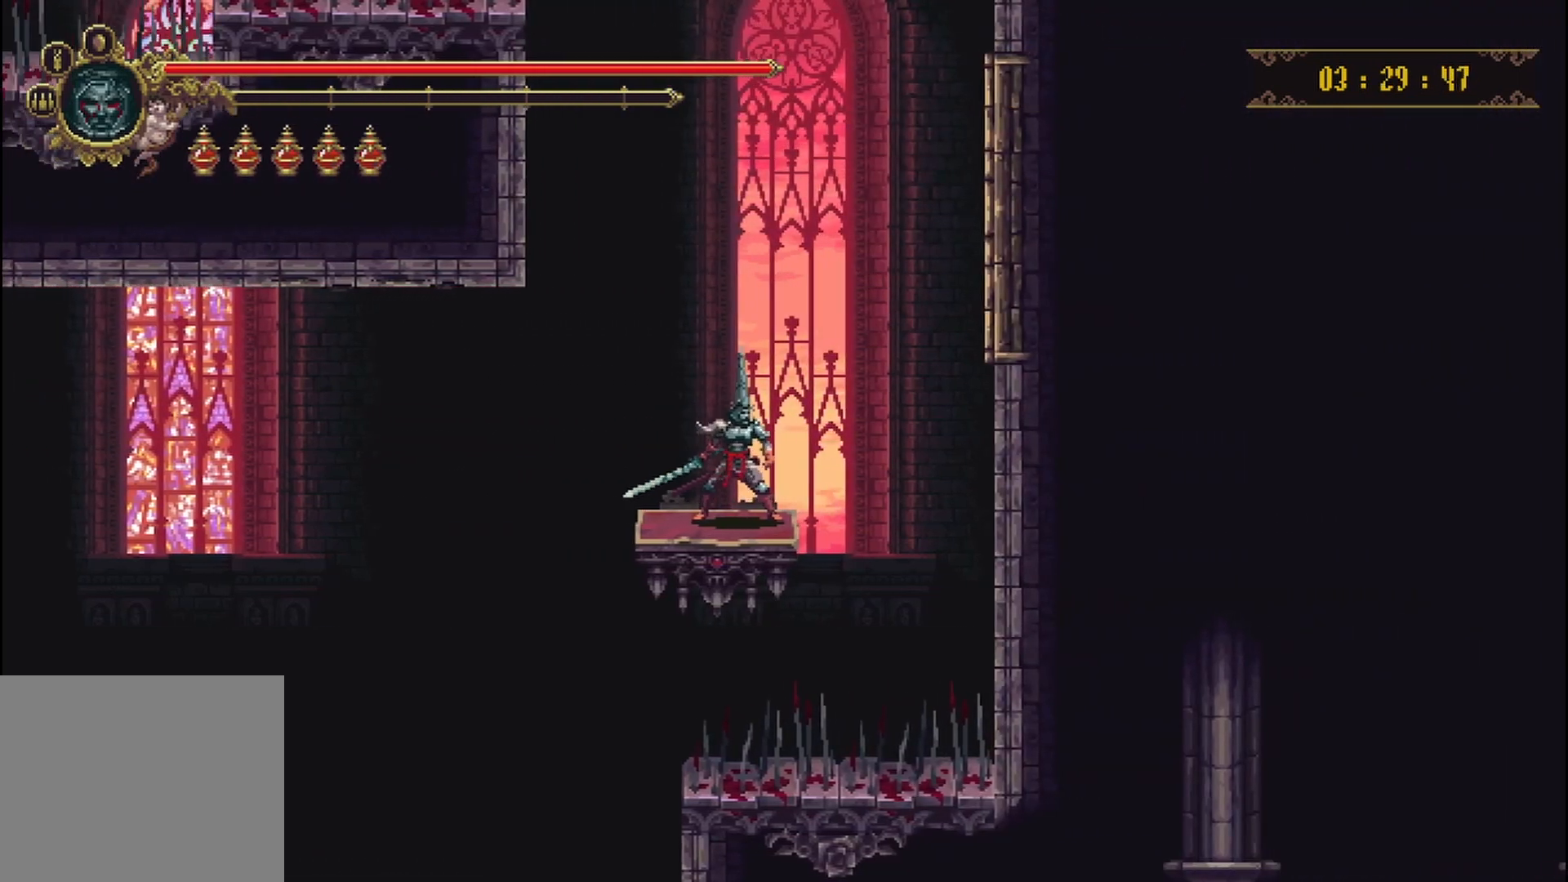
{"buttons": [], "left_stick": "left", "right_stick": "center", "events": [[250, "left_stick", "left"]]}
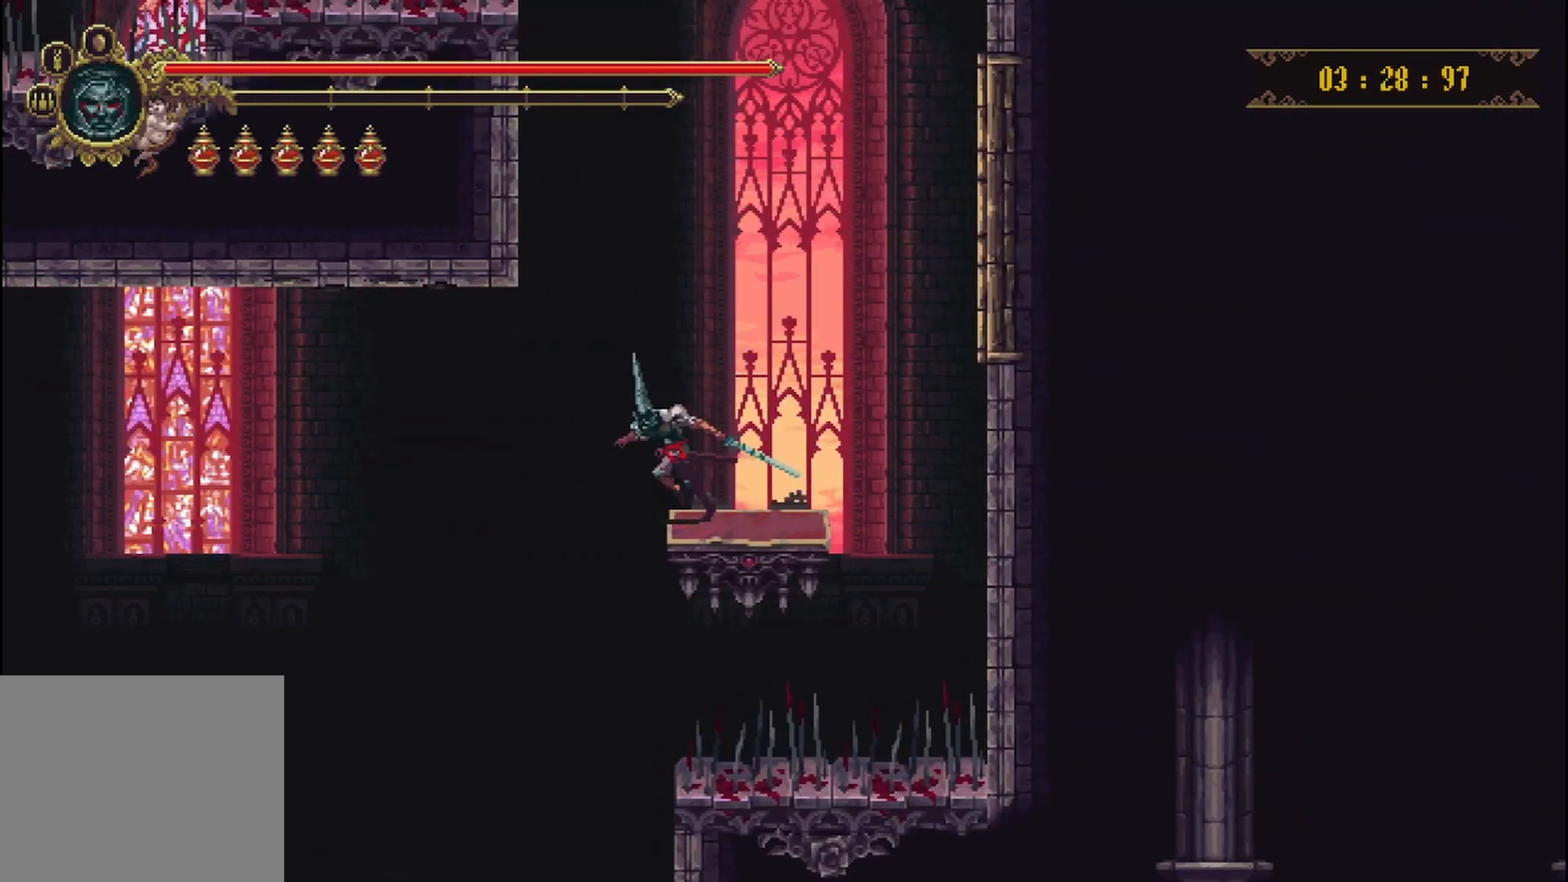
{"buttons": [], "left_stick": "right", "right_stick": "center", "events": [[83, "left_stick", "center"], [500, "left_stick", "right"]]}
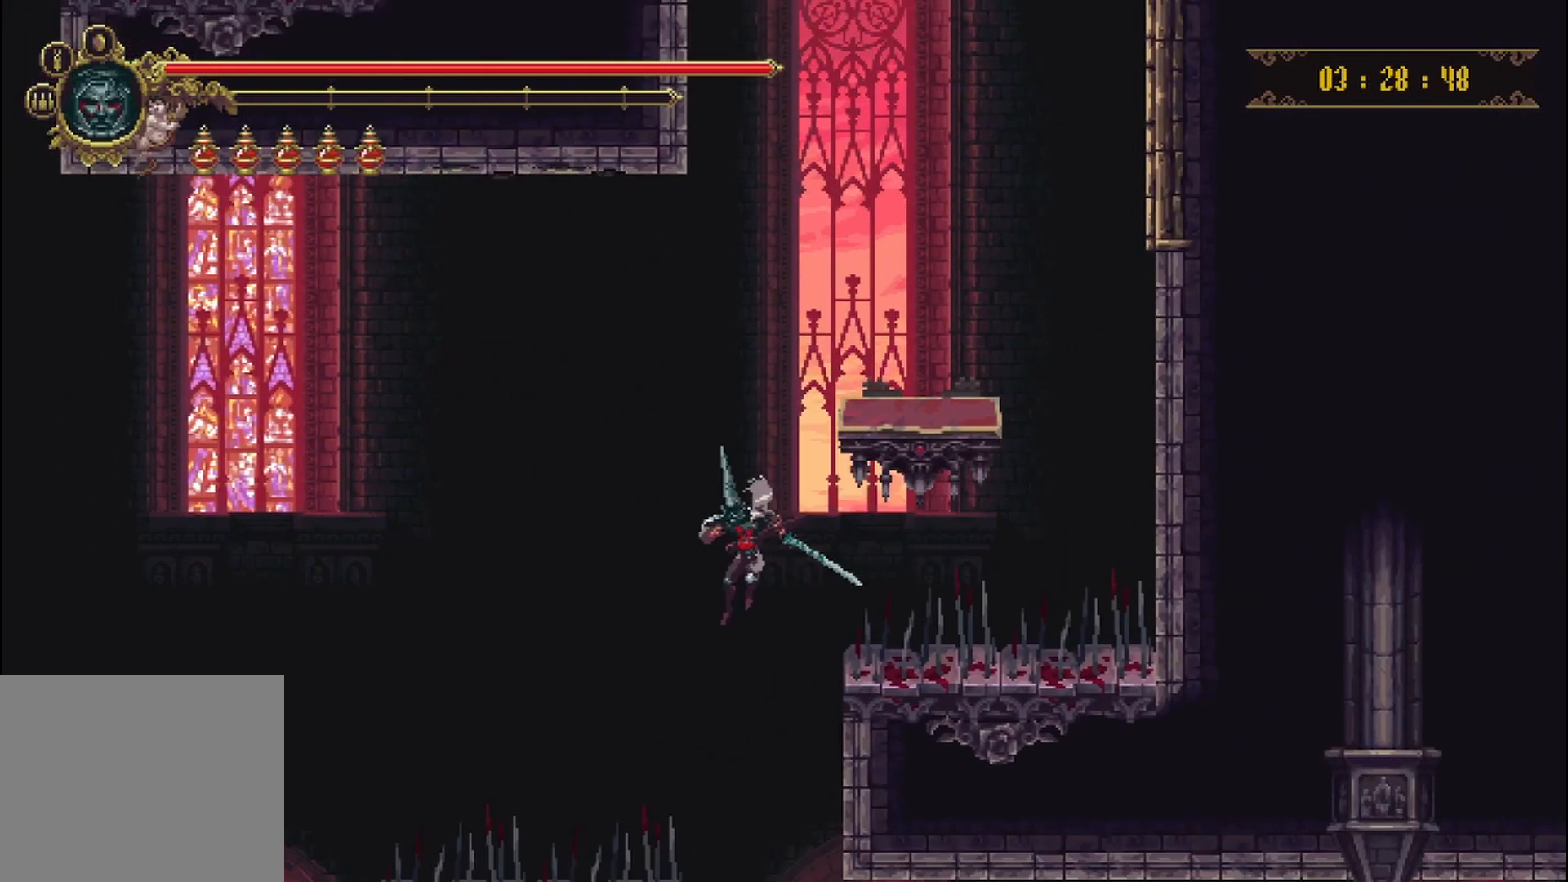
{"buttons": [], "left_stick": "right", "right_stick": "center", "events": []}
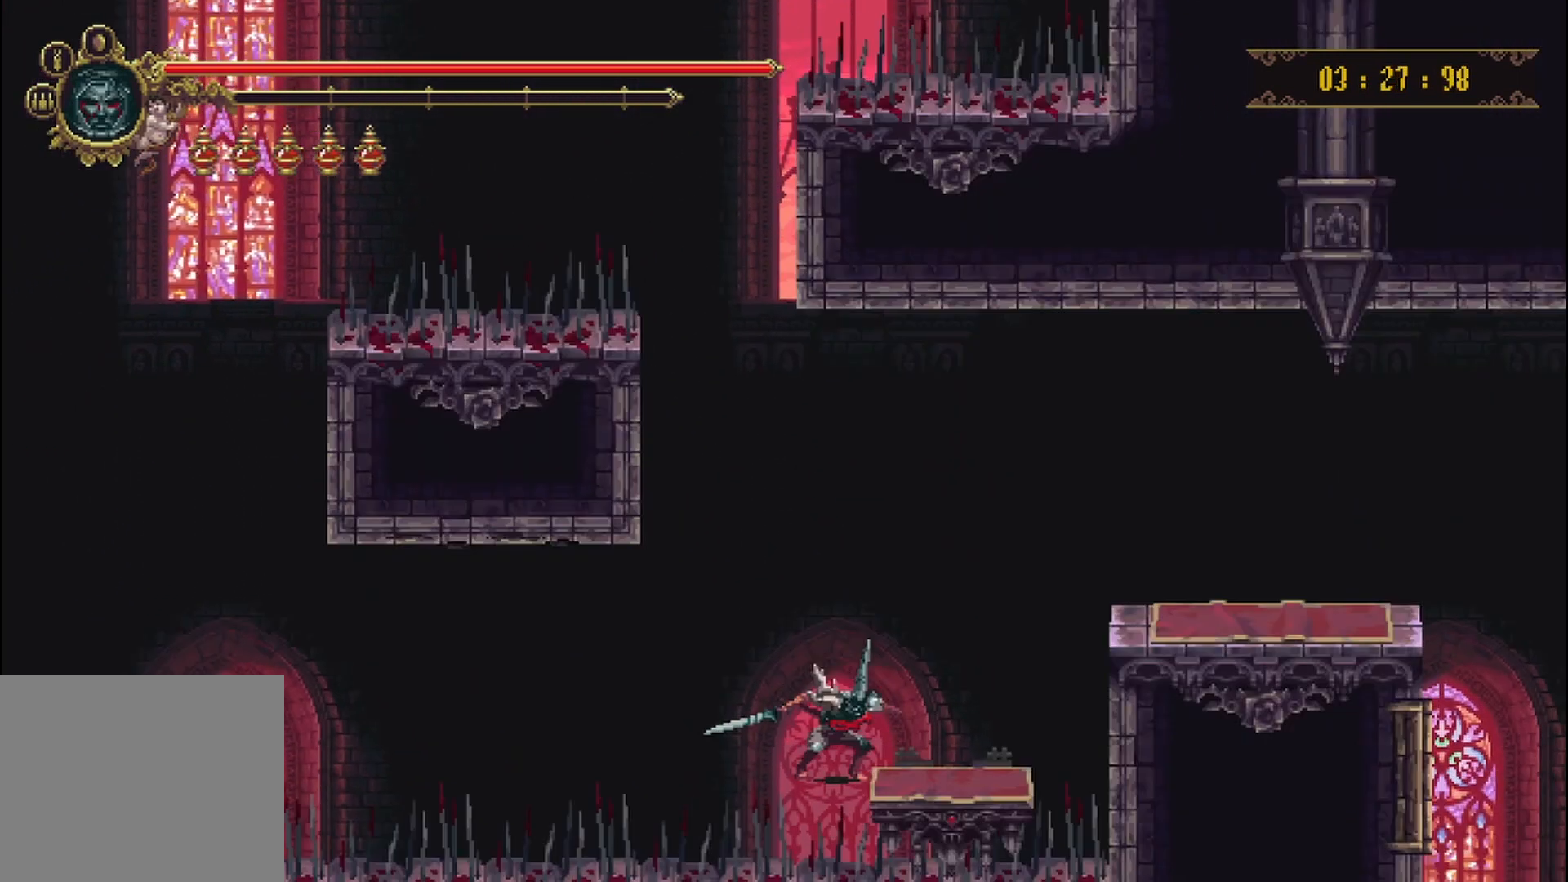
{"buttons": [], "left_stick": "center", "right_stick": "center", "events": [[292, "left_stick", "center"]]}
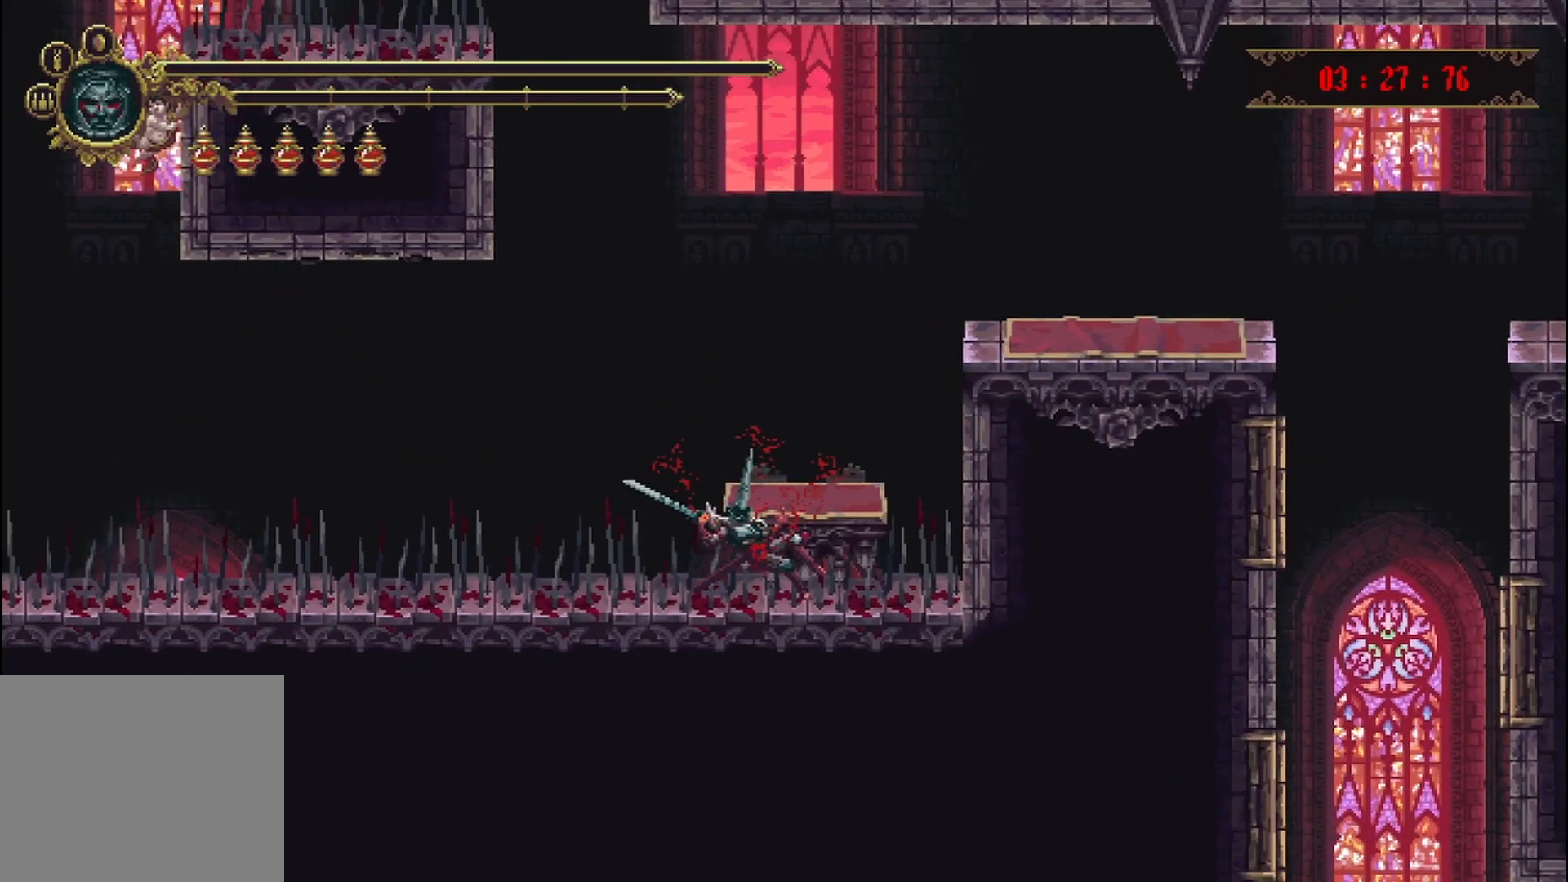
{"buttons": [], "left_stick": "center", "right_stick": "center", "events": []}
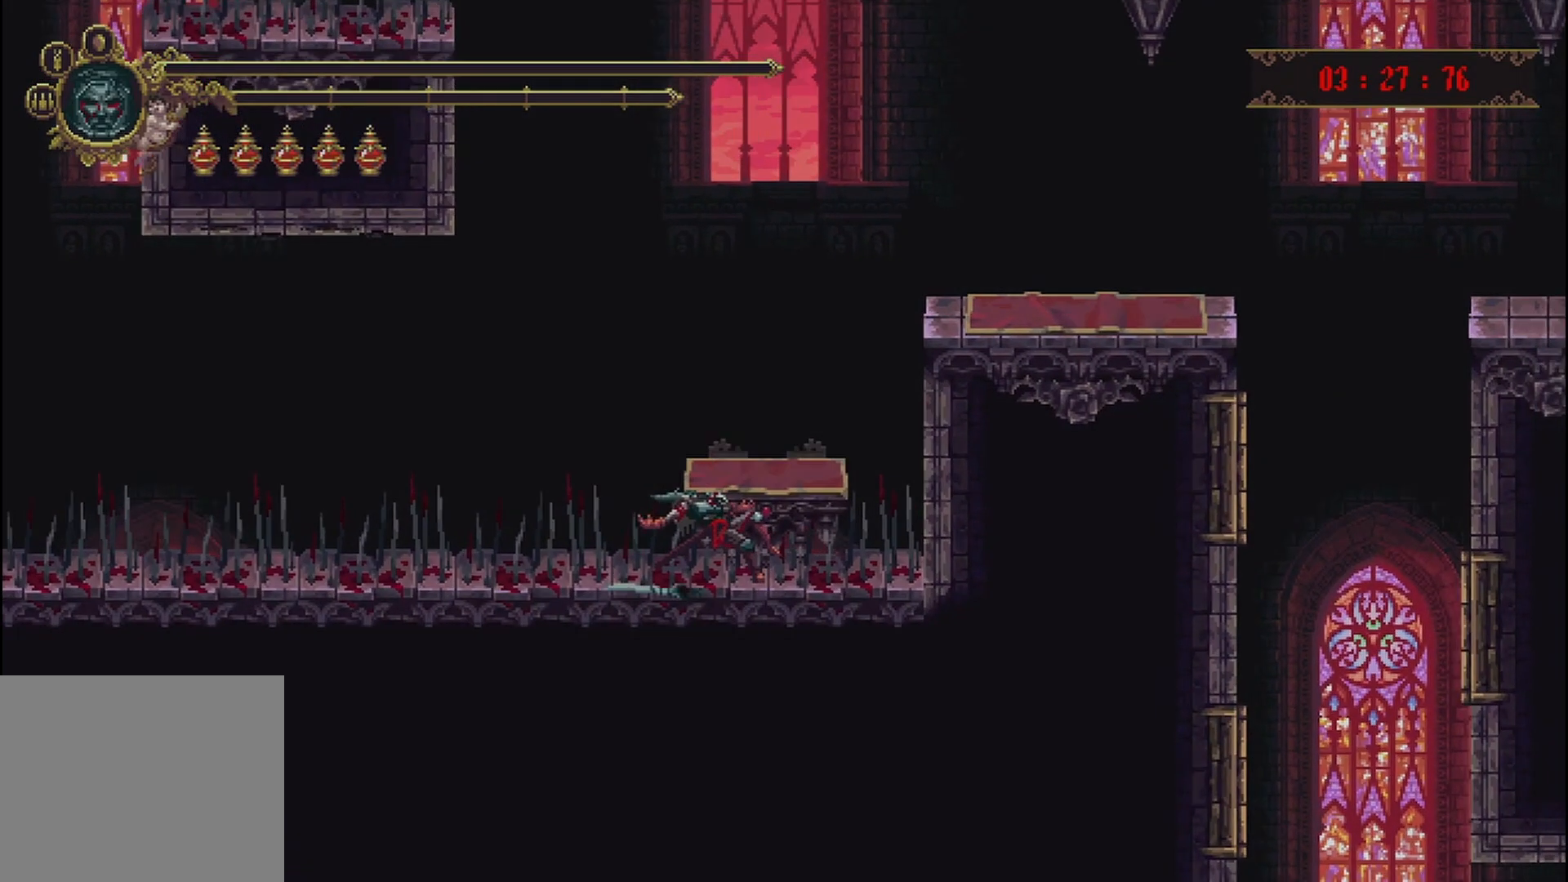
{"buttons": [], "left_stick": "center", "right_stick": "center", "events": [[250, "A", "down"], [417, "A", "up"]]}